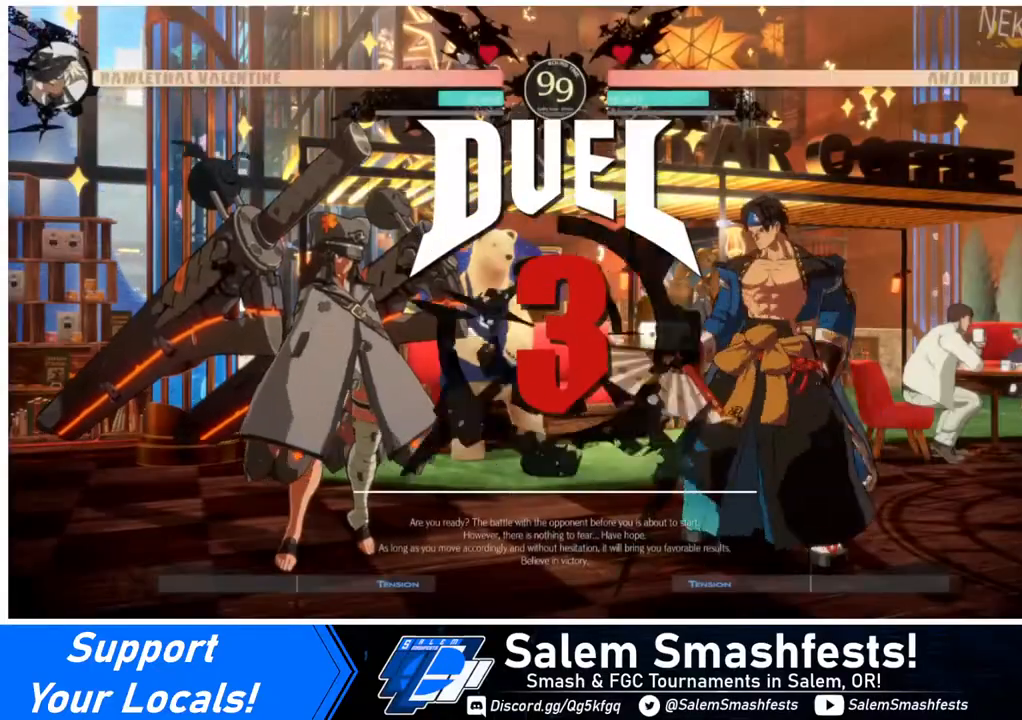
Gameplay with a controller (arcade stick); each line is a JSON object with the inputs held at the frame after it. "events" lists button and stick changes between this image and that frame as [ms after this image, input, new state], when the widget could be followed in between. Not read: L3 R3.
{"buttons": [], "events": []}
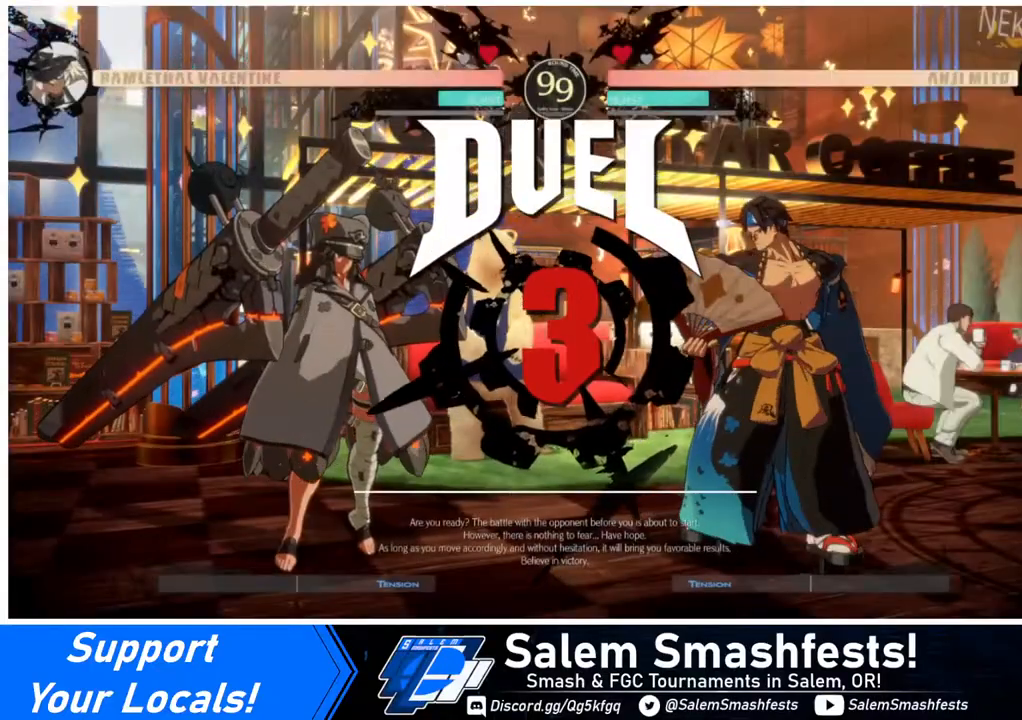
{"buttons": ["DPAD_LEFT"], "events": [[40, "DPAD_DOWN", "down"], [40, "DPAD_LEFT", "down"], [160, "DPAD_LEFT", "up"], [320, "DPAD_DOWN", "up"], [400, "DPAD_LEFT", "down"]]}
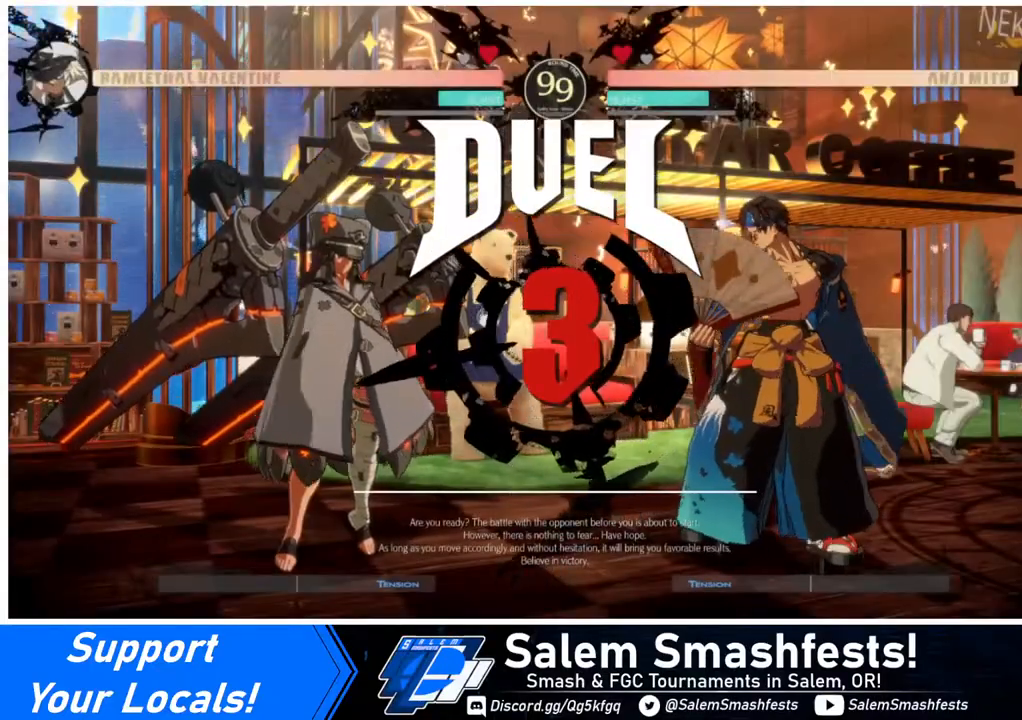
{"buttons": ["DPAD_DOWN"], "events": [[400, "DPAD_DOWN", "down"], [480, "DPAD_LEFT", "up"]]}
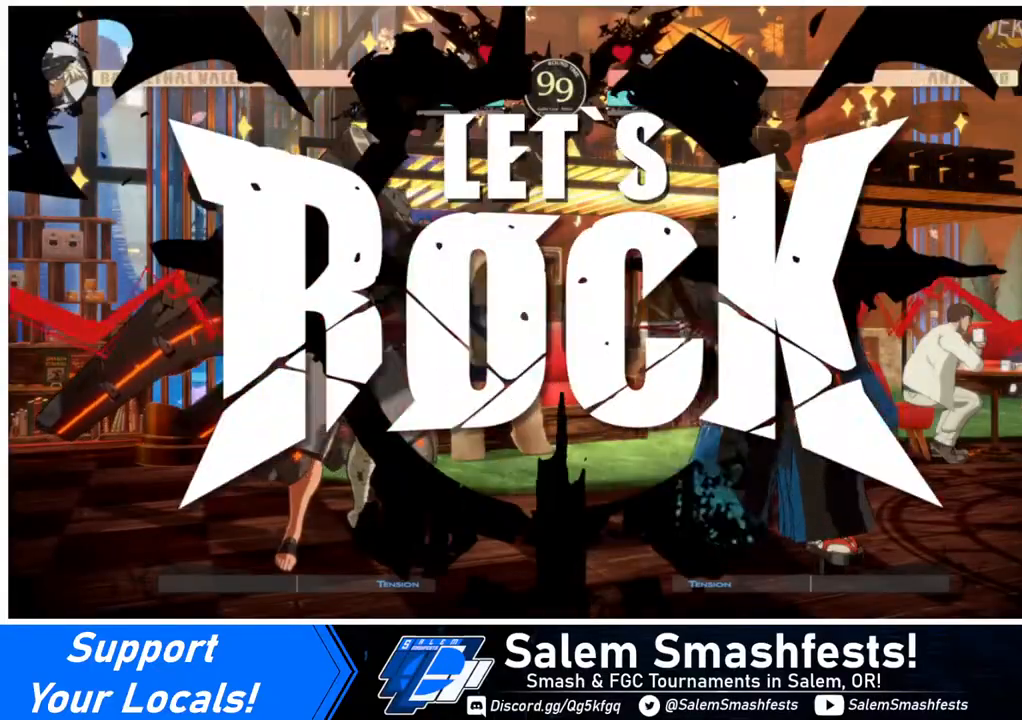
{"buttons": ["DPAD_UP", "DPAD_LEFT"], "events": [[40, "DPAD_RIGHT", "down"], [120, "DPAD_DOWN", "up"], [240, "DPAD_LEFT", "down"], [240, "DPAD_RIGHT", "up"], [480, "DPAD_UP", "down"]]}
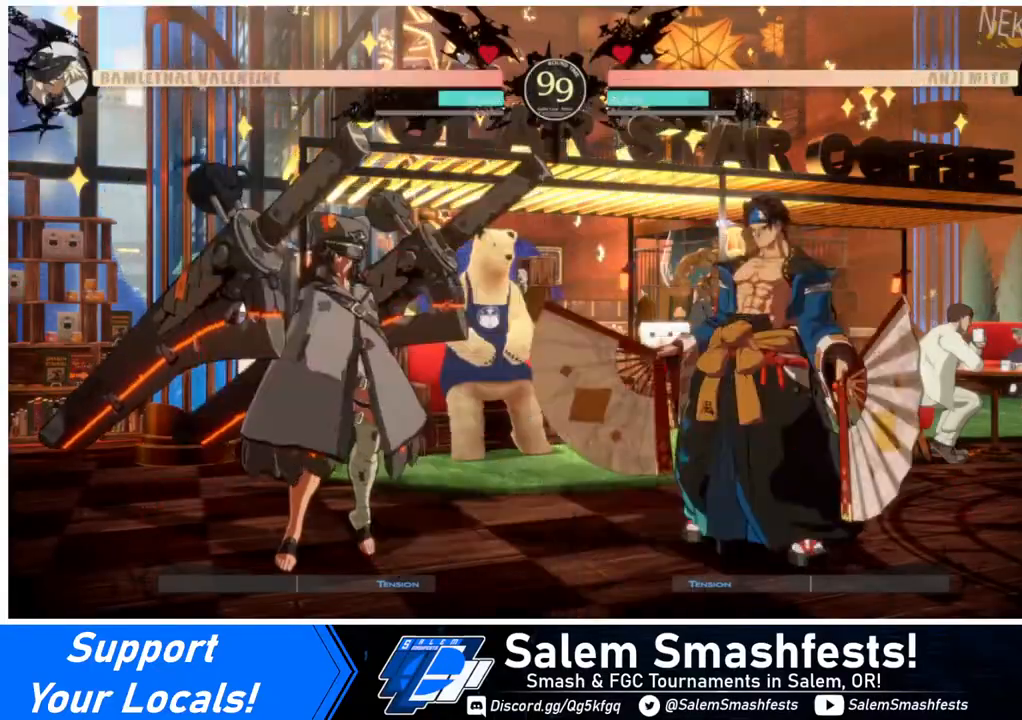
{"buttons": ["DPAD_LEFT"], "events": [[120, "DPAD_UP", "up"], [320, "TRIANGLE", "down"], [440, "TRIANGLE", "up"]]}
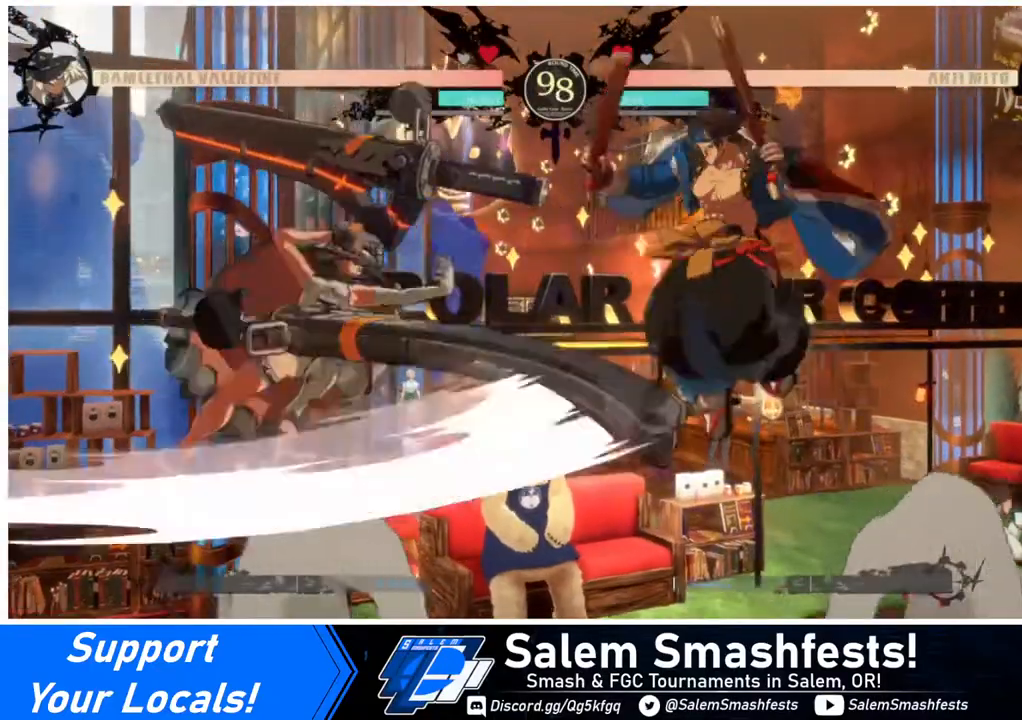
{"buttons": ["DPAD_RIGHT"], "events": [[400, "DPAD_LEFT", "up"], [480, "DPAD_RIGHT", "down"]]}
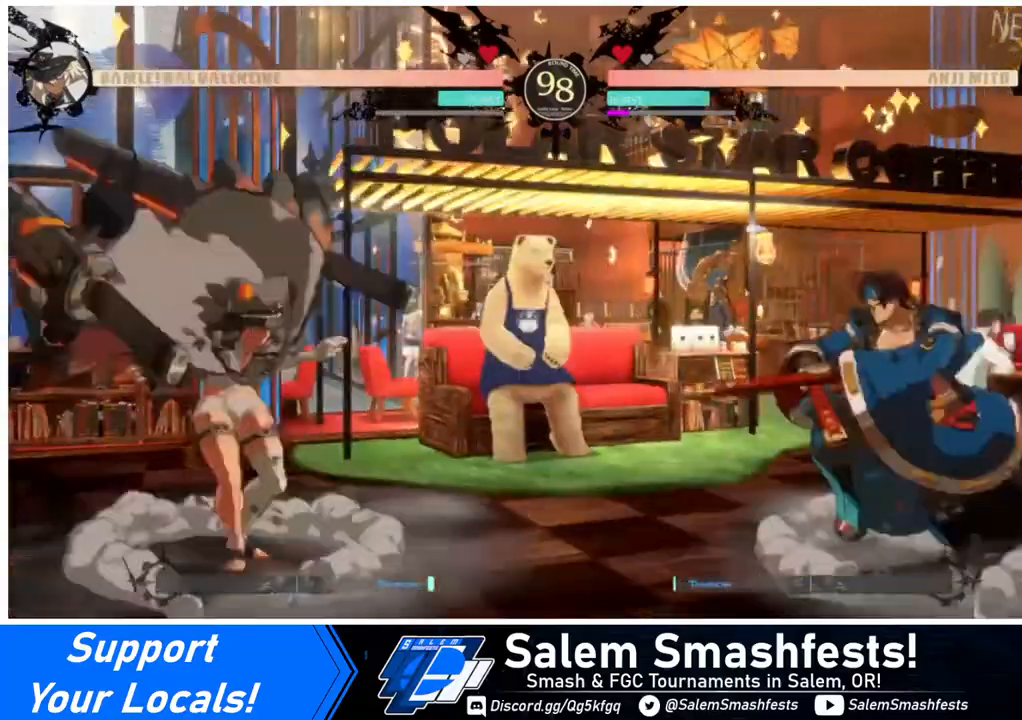
{"buttons": ["DPAD_UP", "DPAD_LEFT"], "events": [[80, "DPAD_RIGHT", "up"], [120, "DPAD_RIGHT", "down"], [400, "DPAD_RIGHT", "up"], [440, "DPAD_DOWN", "down"], [440, "DPAD_LEFT", "down"], [480, "DPAD_DOWN", "up"], [480, "DPAD_UP", "down"]]}
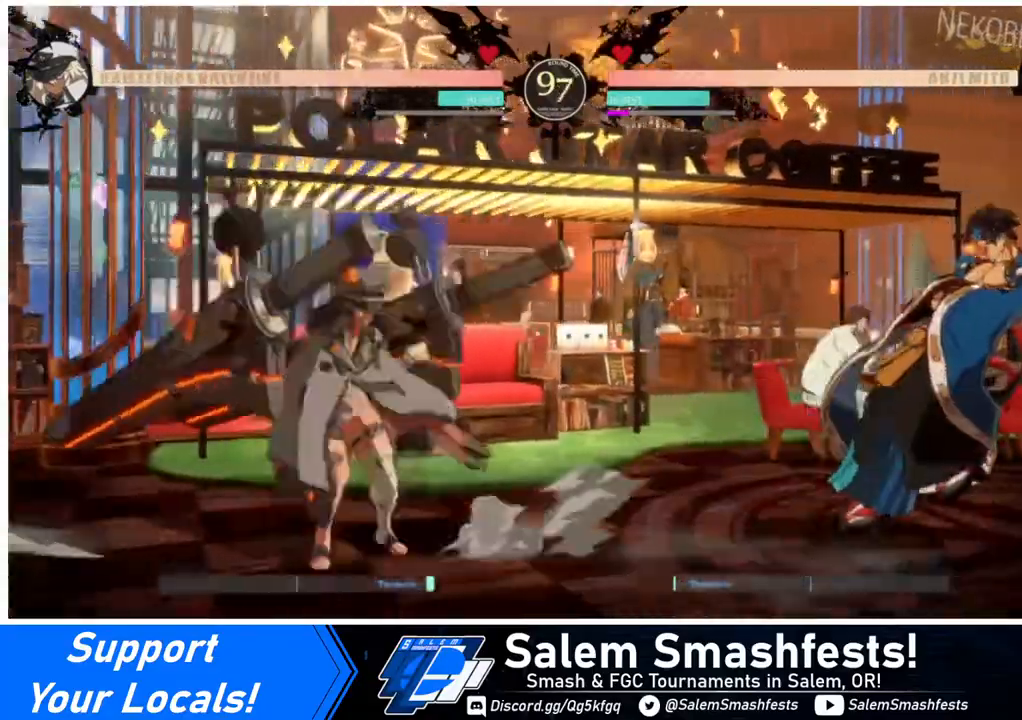
{"buttons": ["DPAD_LEFT"], "events": [[40, "DPAD_DOWN", "down"], [40, "DPAD_UP", "up"], [400, "DPAD_DOWN", "up"]]}
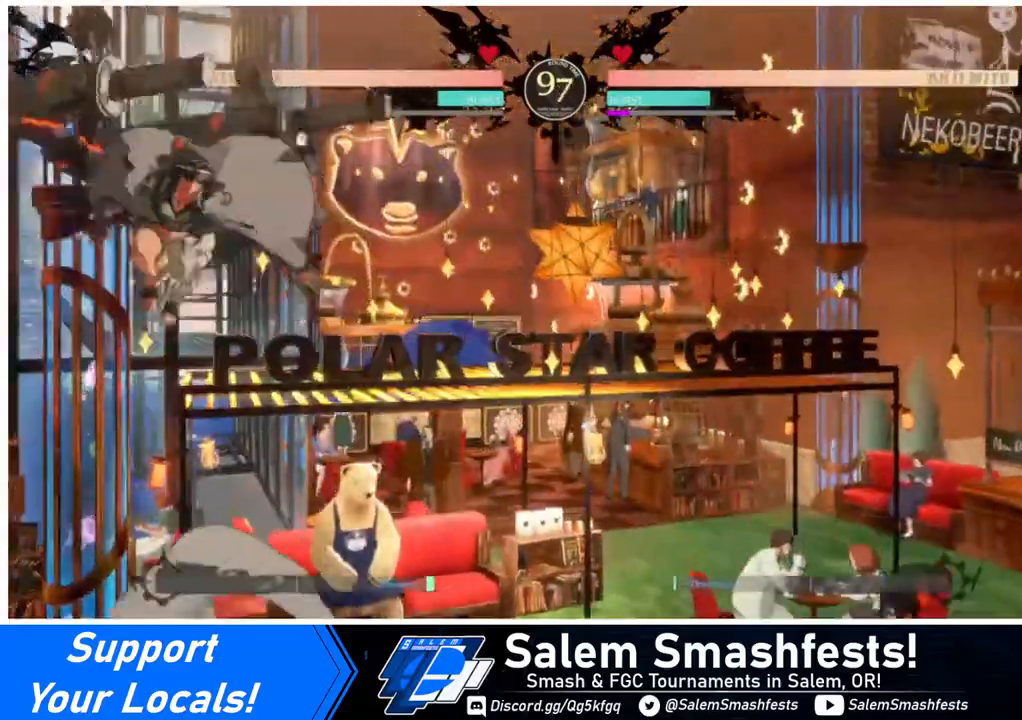
{"buttons": ["DPAD_LEFT"], "events": []}
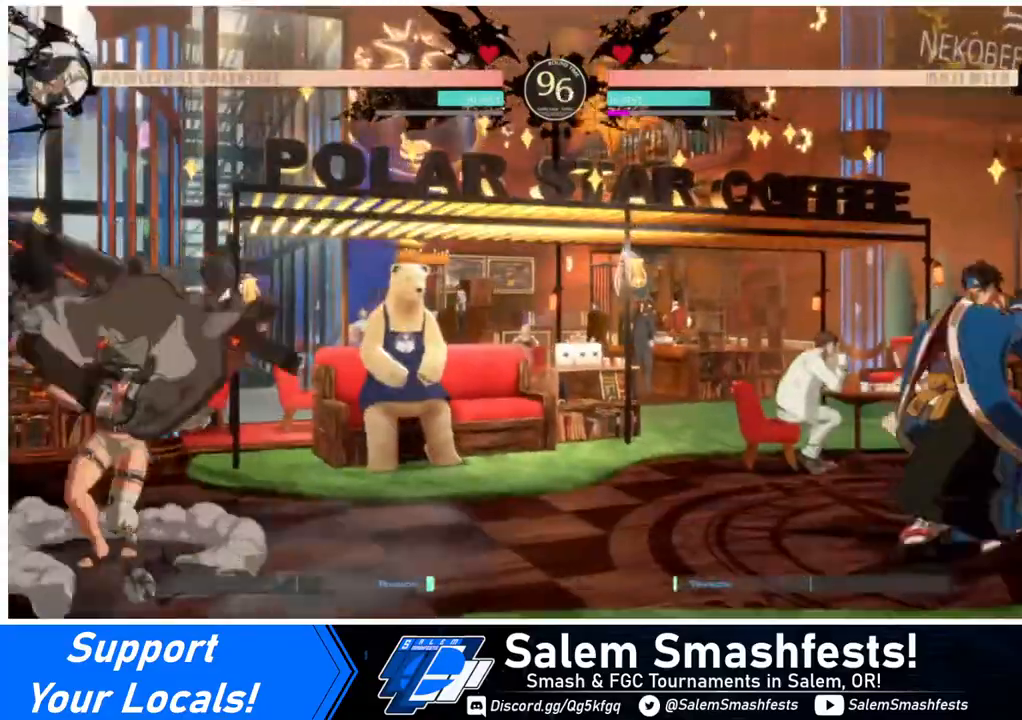
{"buttons": [], "events": [[280, "DPAD_LEFT", "up"], [280, "DPAD_RIGHT", "down"], [440, "DPAD_RIGHT", "up"]]}
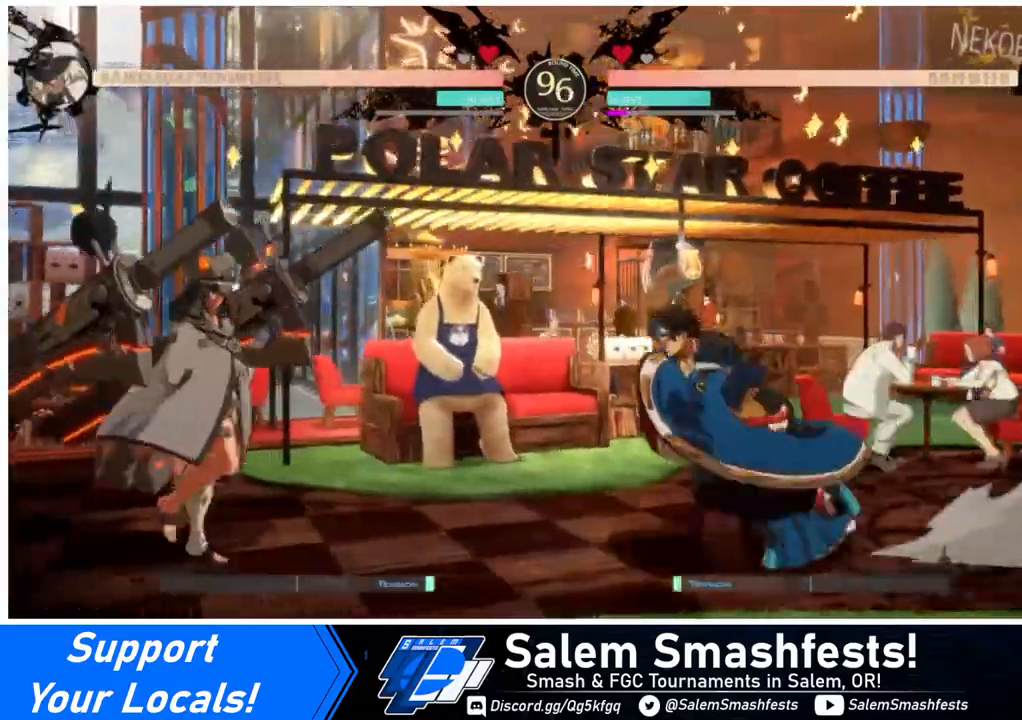
{"buttons": ["R1"], "events": [[80, "DPAD_DOWN", "down"], [120, "DPAD_LEFT", "down"], [160, "DPAD_DOWN", "up"], [160, "DPAD_UP", "down"], [280, "DPAD_UP", "up"], [400, "DPAD_LEFT", "up"], [480, "R1", "down"]]}
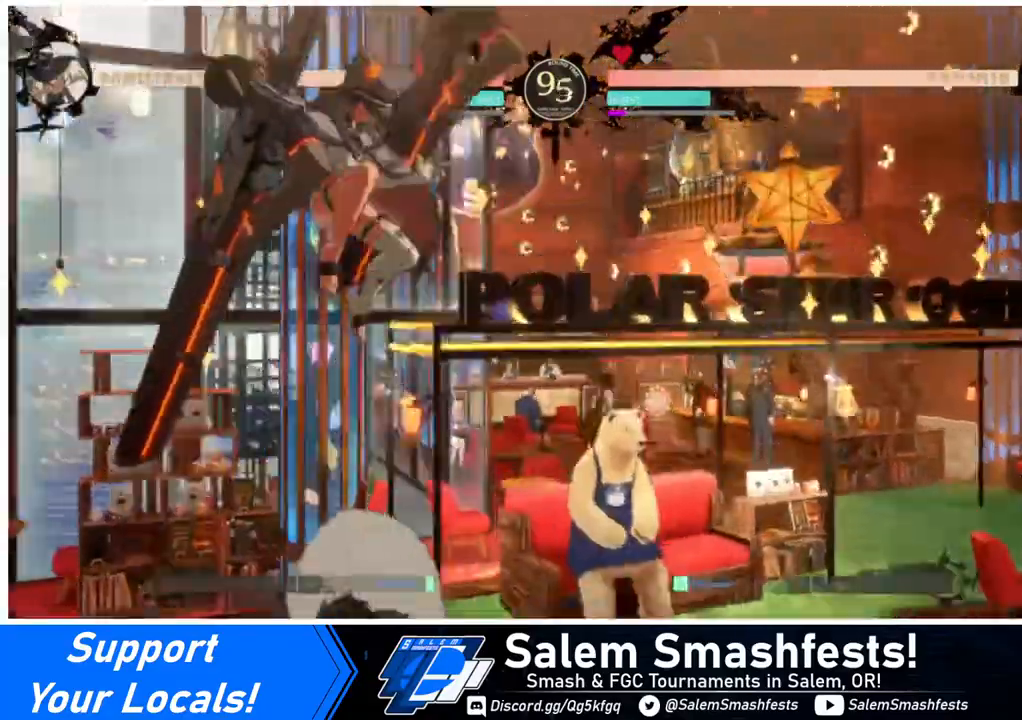
{"buttons": ["DPAD_RIGHT"], "events": [[40, "R1", "up"], [480, "DPAD_RIGHT", "down"]]}
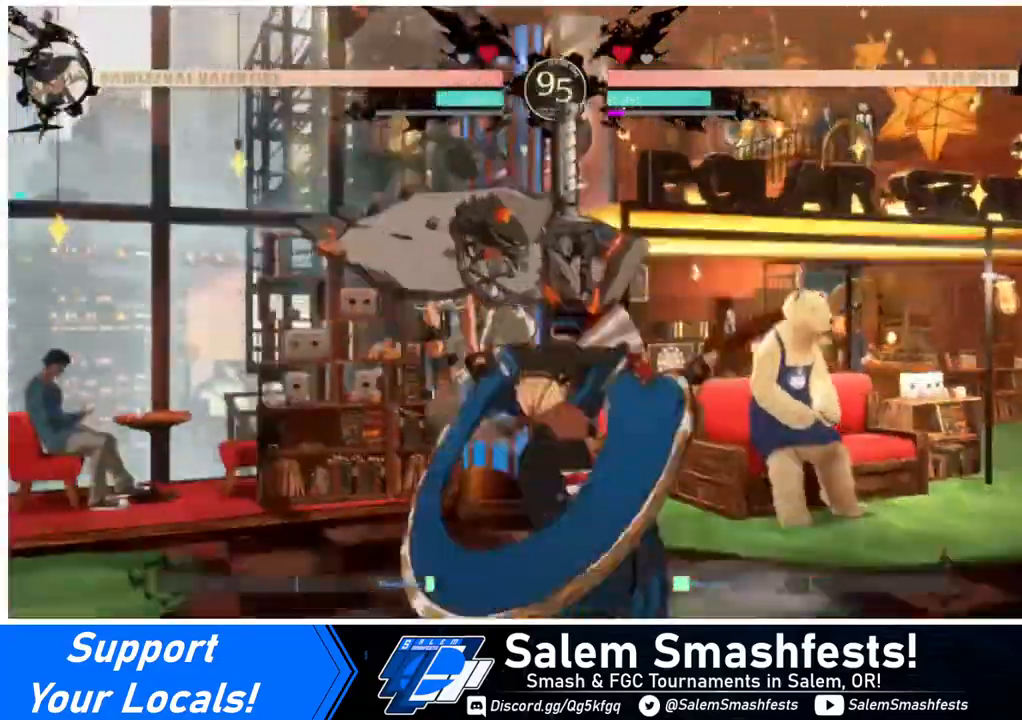
{"buttons": ["DPAD_DOWN"], "events": [[80, "DPAD_DOWN", "down"], [120, "SQUARE", "down"], [240, "SQUARE", "up"], [480, "DPAD_RIGHT", "up"]]}
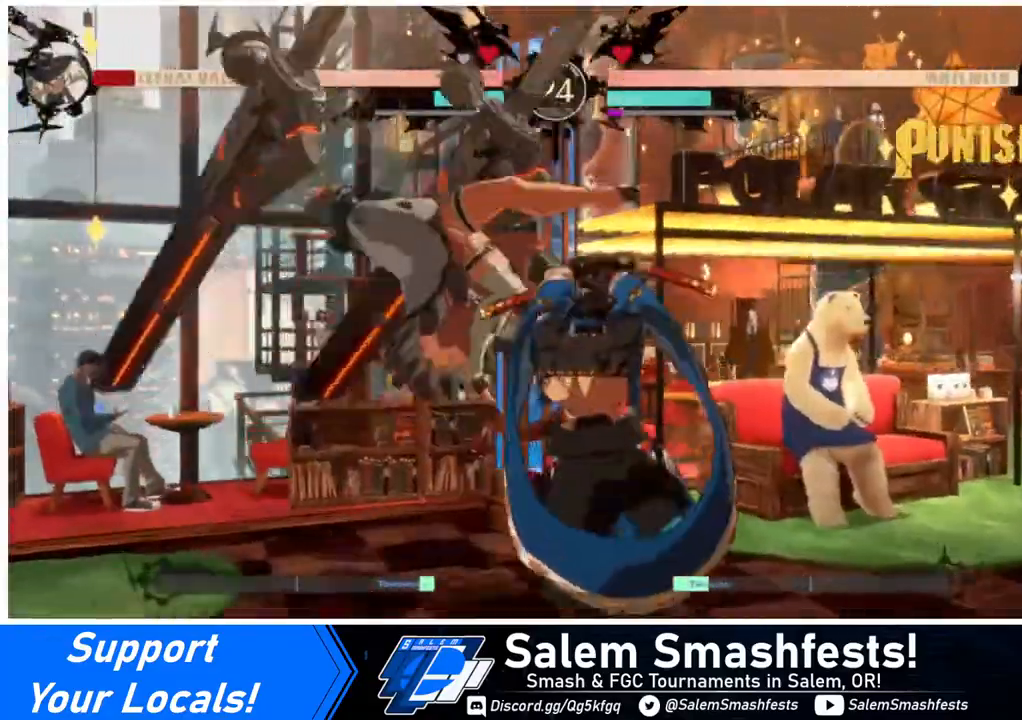
{"buttons": ["SQUARE", "DPAD_LEFT"], "events": [[40, "DPAD_DOWN", "up"], [40, "DPAD_LEFT", "down"], [200, "SQUARE", "down"]]}
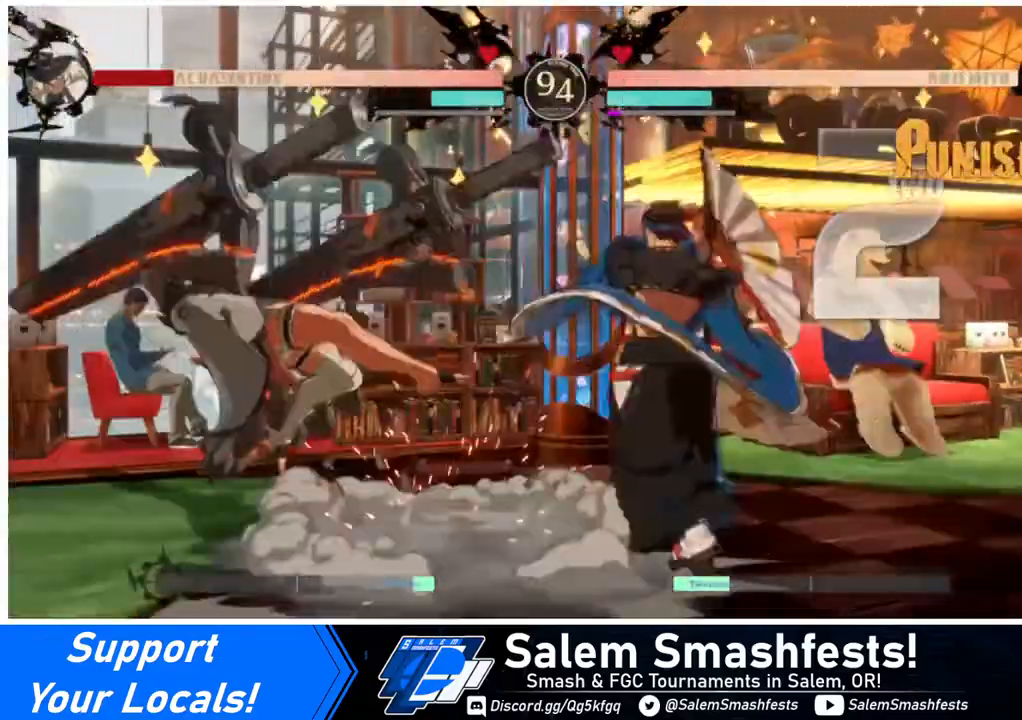
{"buttons": ["SQUARE", "DPAD_LEFT"], "events": []}
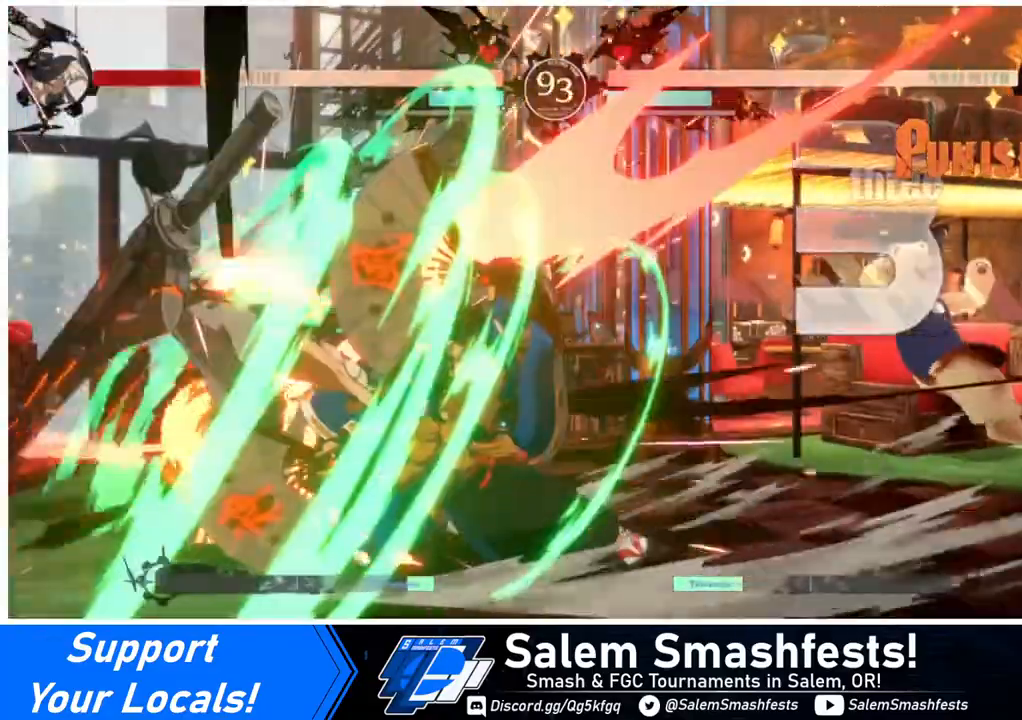
{"buttons": ["SQUARE", "DPAD_LEFT"], "events": []}
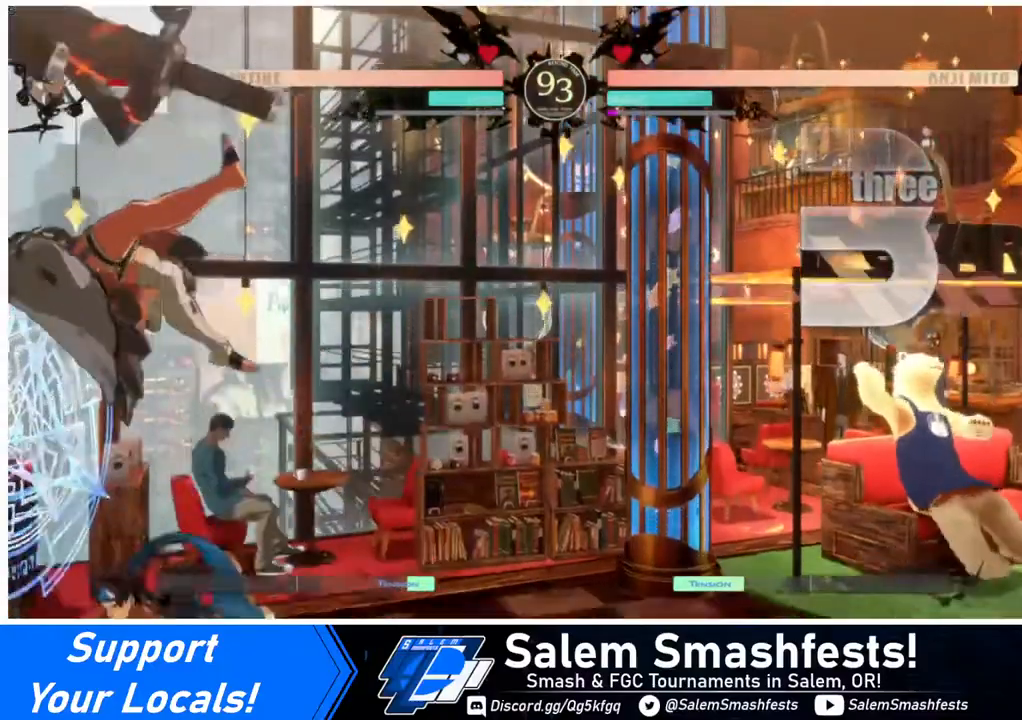
{"buttons": ["SQUARE", "DPAD_LEFT"], "events": []}
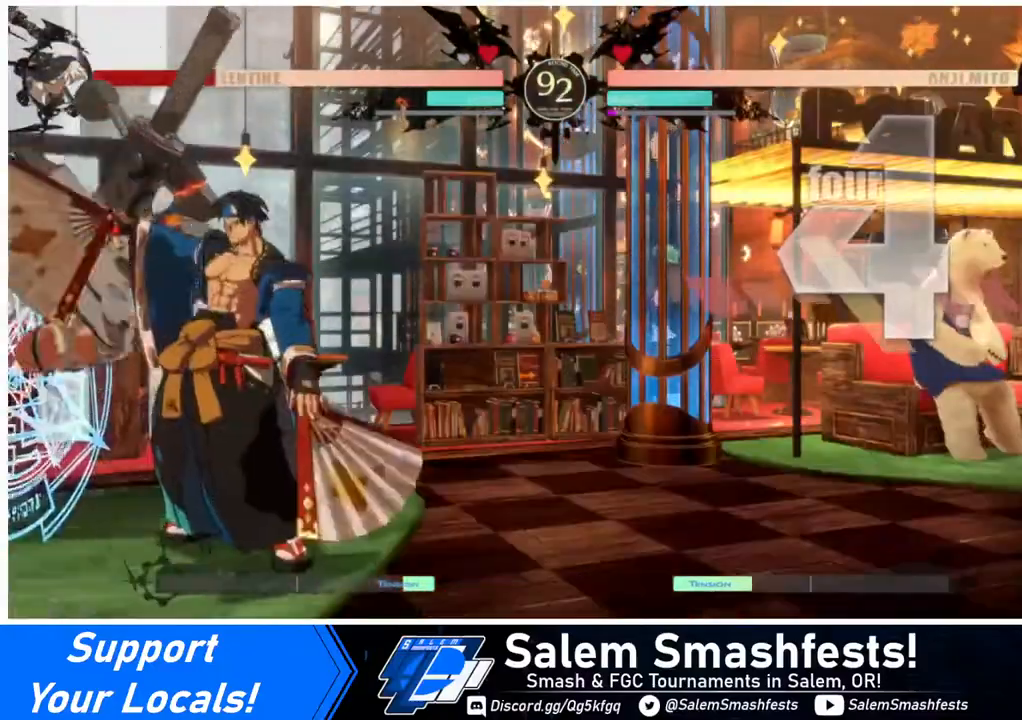
{"buttons": ["SQUARE", "DPAD_LEFT"], "events": []}
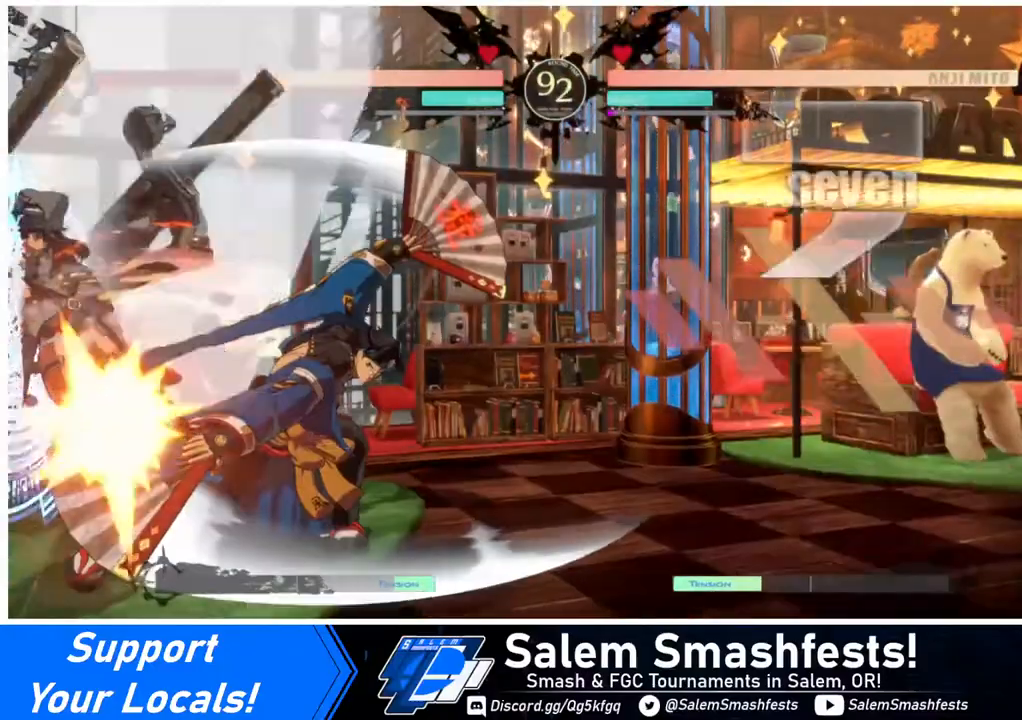
{"buttons": ["SQUARE", "DPAD_LEFT"], "events": []}
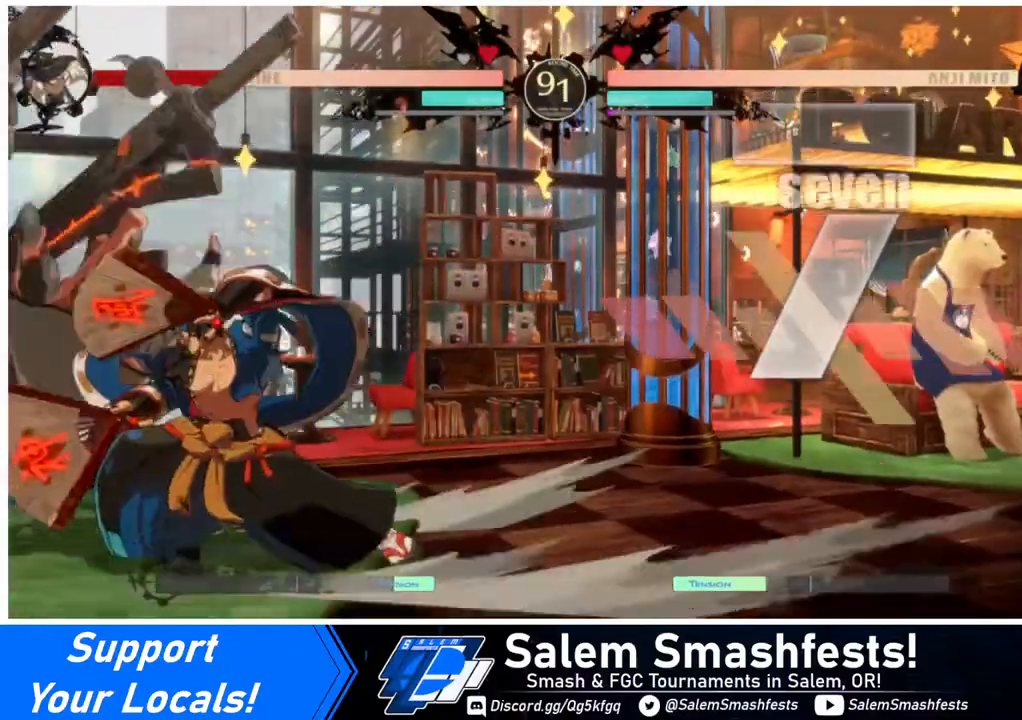
{"buttons": ["SQUARE", "DPAD_LEFT"], "events": []}
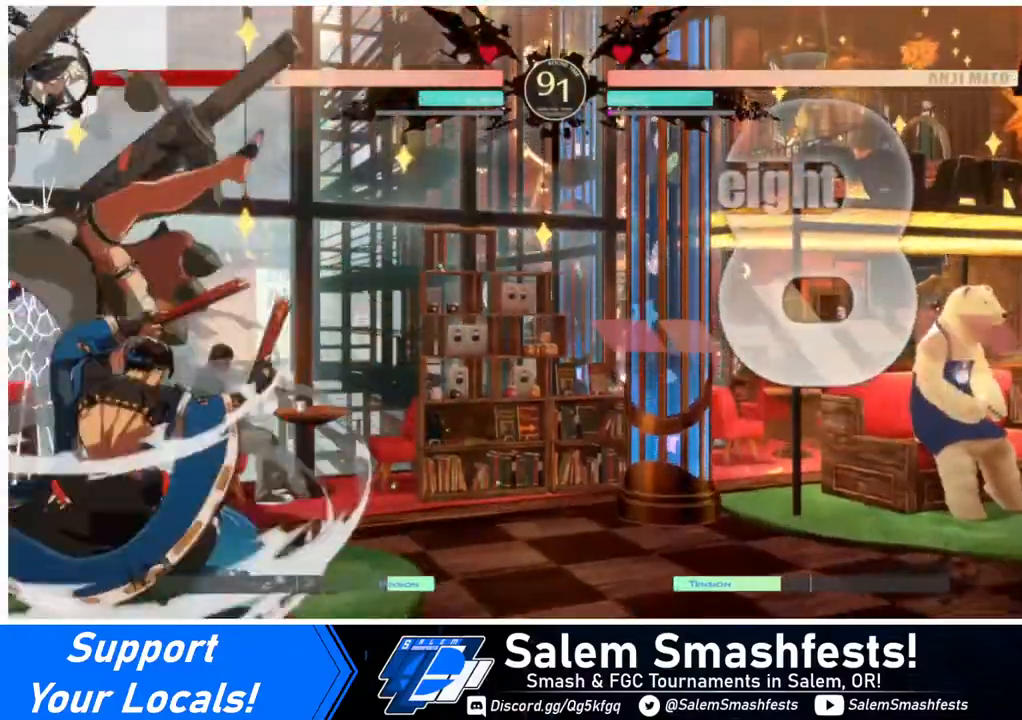
{"buttons": ["SQUARE", "DPAD_LEFT"], "events": []}
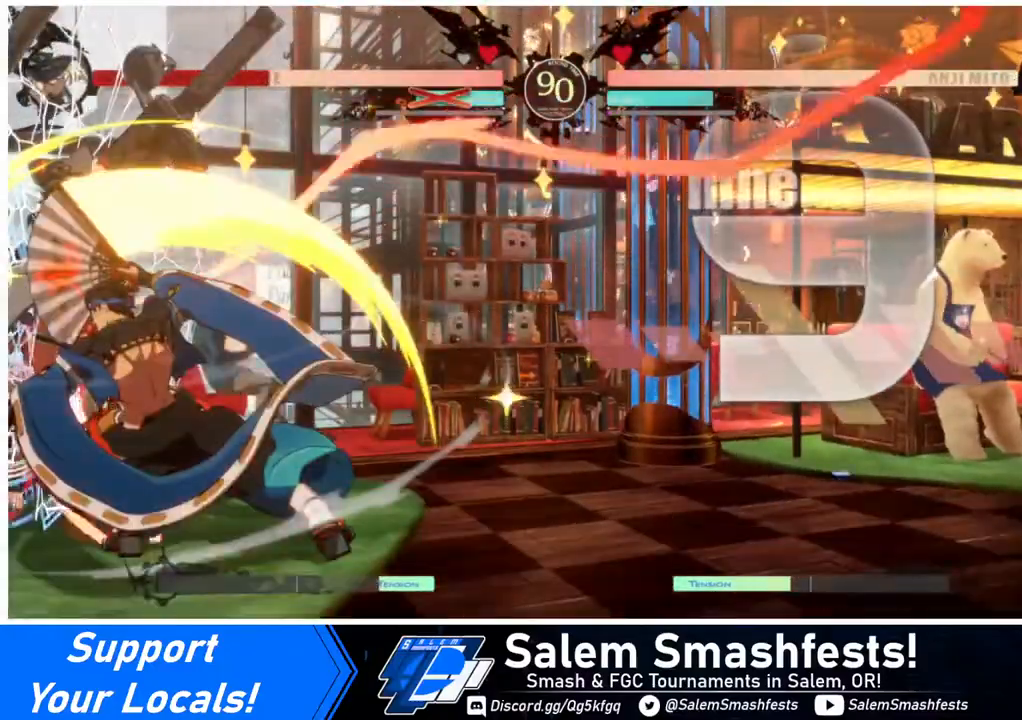
{"buttons": ["SQUARE", "DPAD_LEFT"], "events": []}
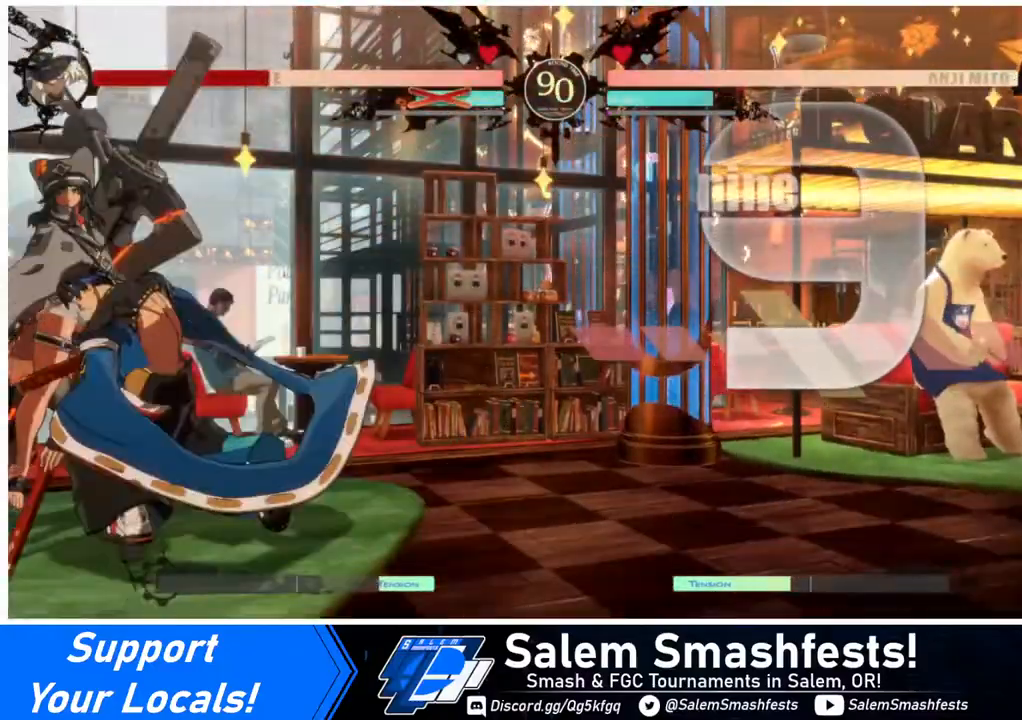
{"buttons": ["SQUARE", "DPAD_LEFT"], "events": []}
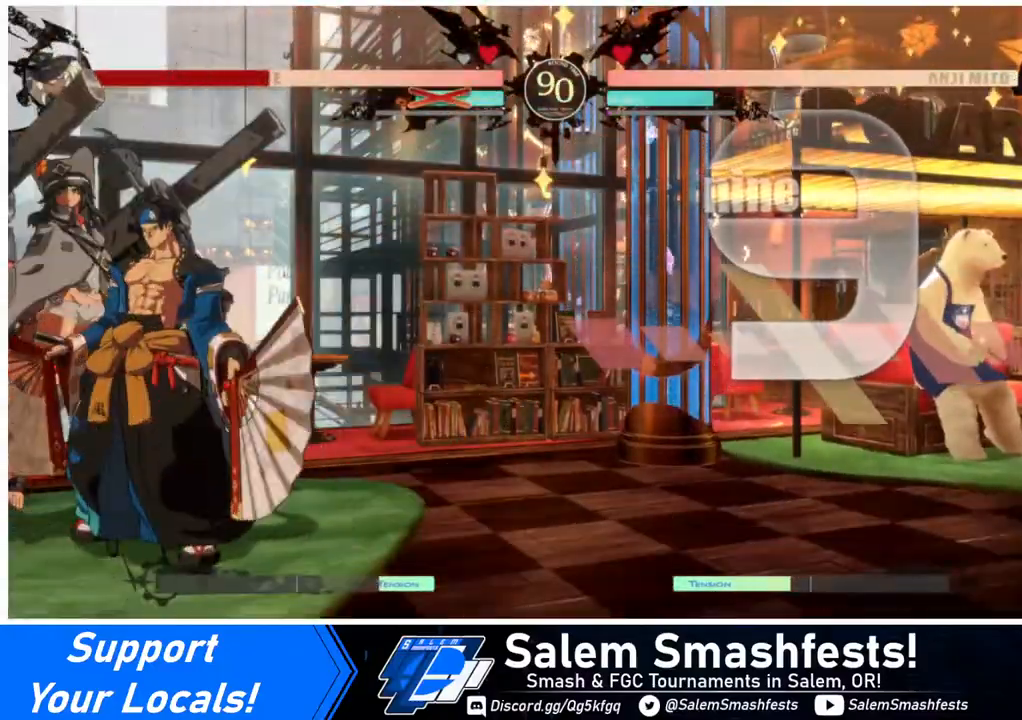
{"buttons": ["SQUARE", "DPAD_LEFT"], "events": []}
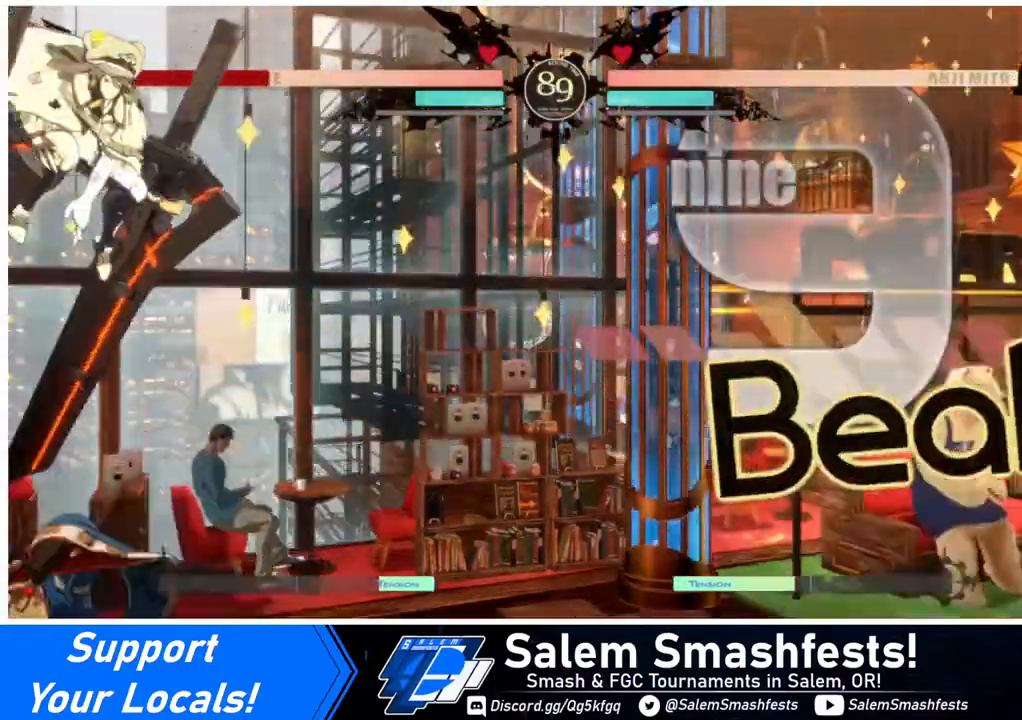
{"buttons": ["DPAD_LEFT"], "events": [[360, "SQUARE", "up"]]}
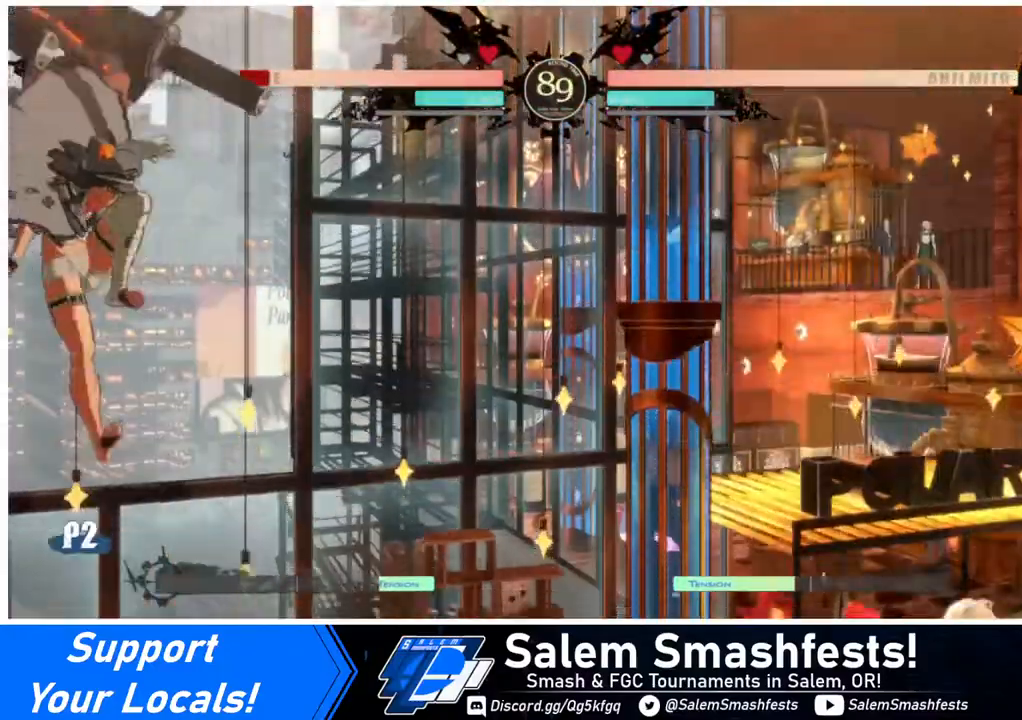
{"buttons": [], "events": [[40, "DPAD_LEFT", "up"], [40, "DPAD_RIGHT", "down"], [160, "L1", "down"], [240, "L1", "up"], [360, "DPAD_RIGHT", "up"]]}
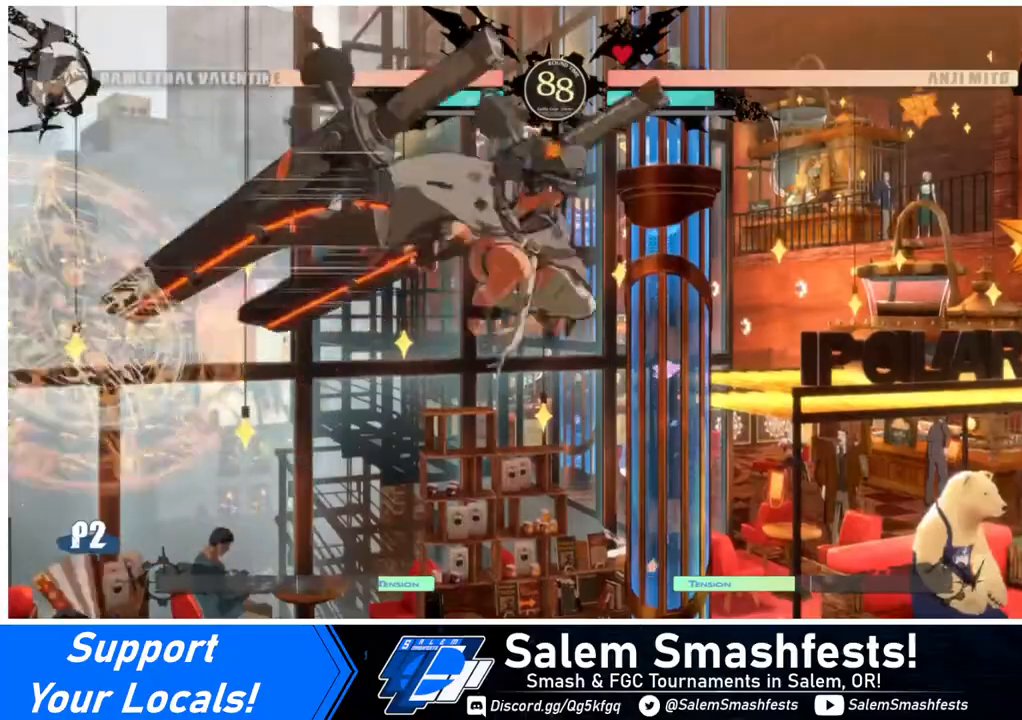
{"buttons": [], "events": [[40, "R1", "down"], [120, "R1", "up"], [360, "DPAD_RIGHT", "down"], [440, "DPAD_RIGHT", "up"]]}
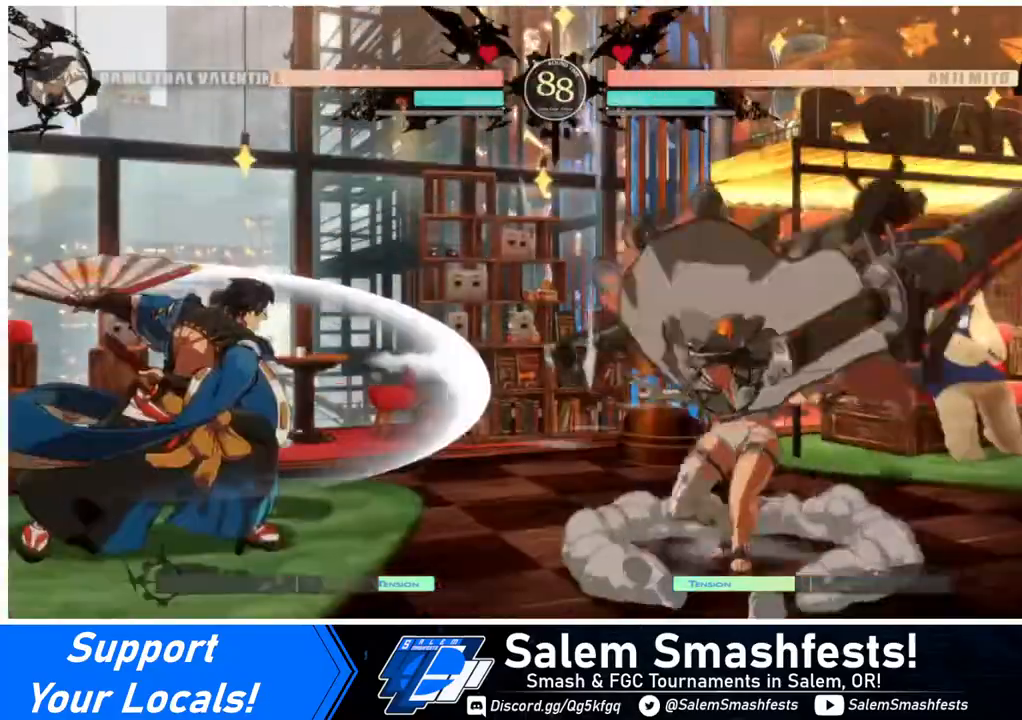
{"buttons": ["DPAD_LEFT"], "events": [[40, "DPAD_RIGHT", "down"], [280, "DPAD_RIGHT", "up"], [320, "DPAD_LEFT", "down"]]}
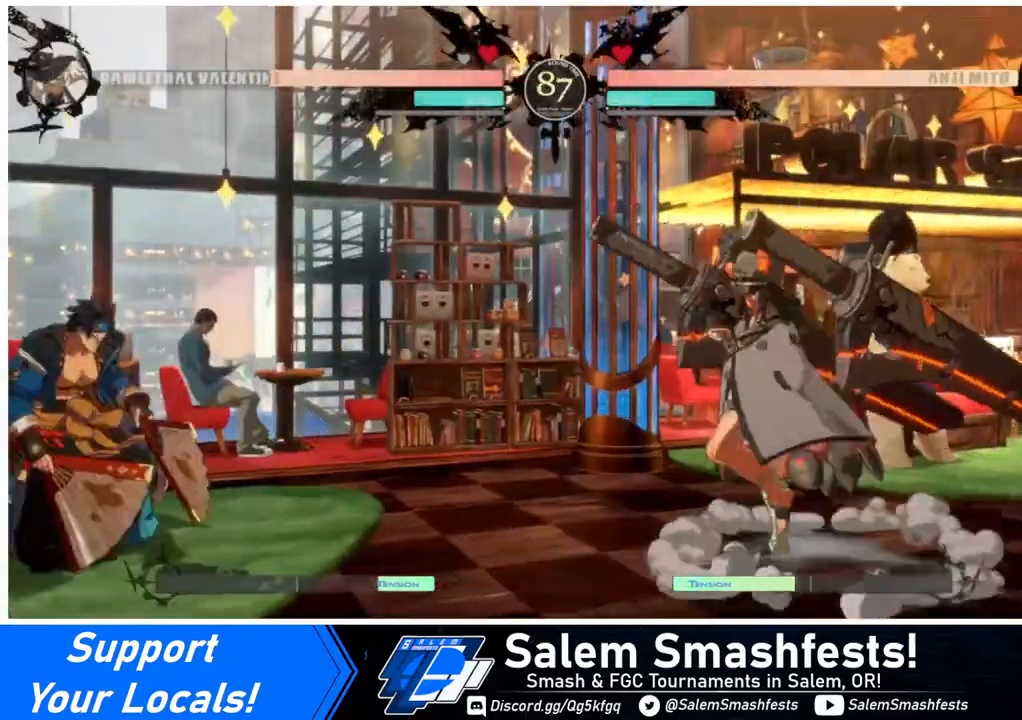
{"buttons": ["DPAD_LEFT"], "events": [[80, "DPAD_LEFT", "up"], [120, "DPAD_RIGHT", "down"], [440, "DPAD_RIGHT", "up"], [480, "DPAD_LEFT", "down"]]}